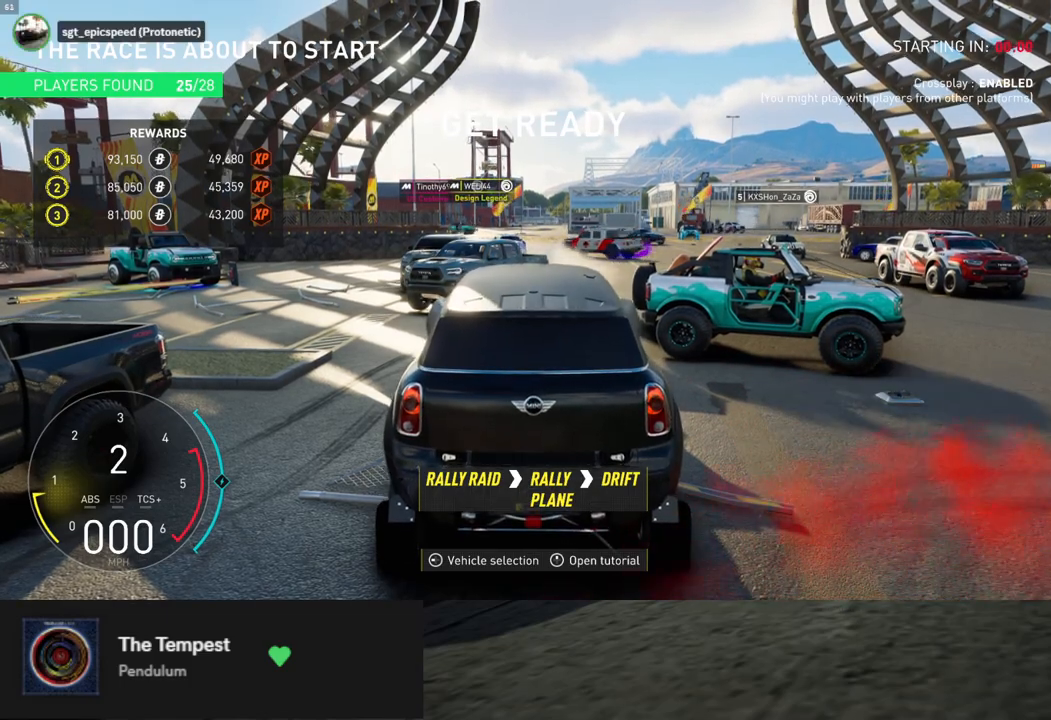
Gameplay with a controller (Xbox layout); each line is a JSON object with the inputs held at the frame after it. "events" lists button and stick changes between this image and that frame as [ms after this image, input, new state], when the widget could be followed in between.
{"buttons": ["R2"], "left_stick": "left", "right_stick": "center", "events": [[351, "R2", "down"], [485, "left_stick", "left"]]}
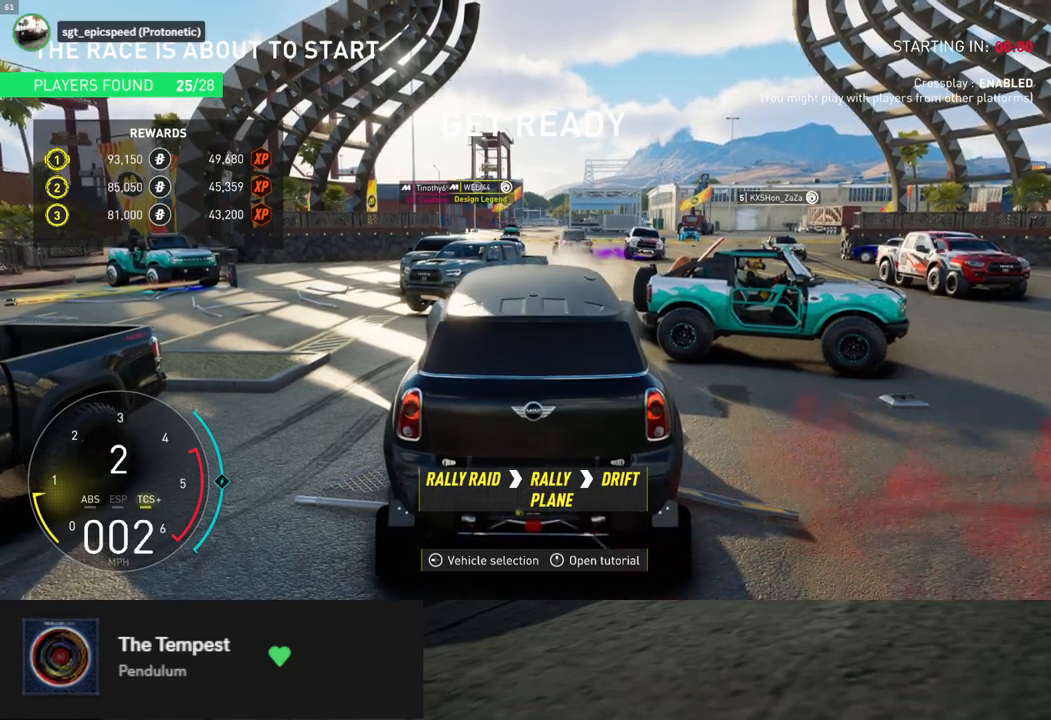
{"buttons": ["R2"], "left_stick": "center", "right_stick": "center", "events": [[284, "left_stick", "center"], [351, "left_stick", "right"], [501, "left_stick", "center"]]}
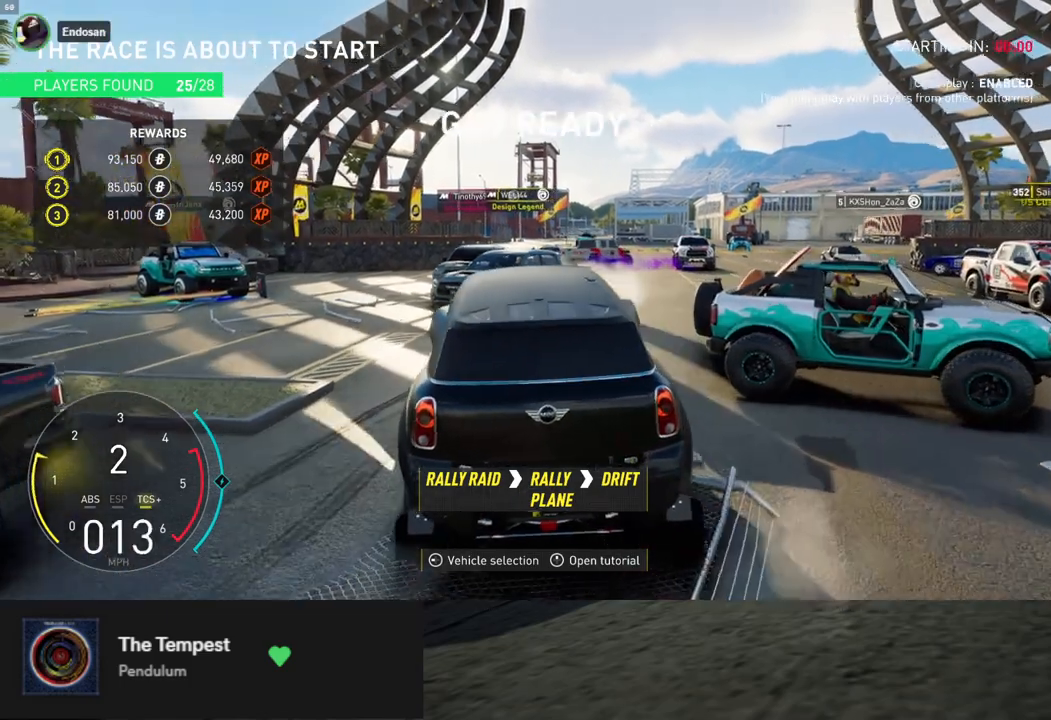
{"buttons": ["R2"], "left_stick": "center", "right_stick": "center", "events": [[50, "R2", "up"], [251, "left_stick", "right"], [351, "R2", "down"], [418, "left_stick", "center"]]}
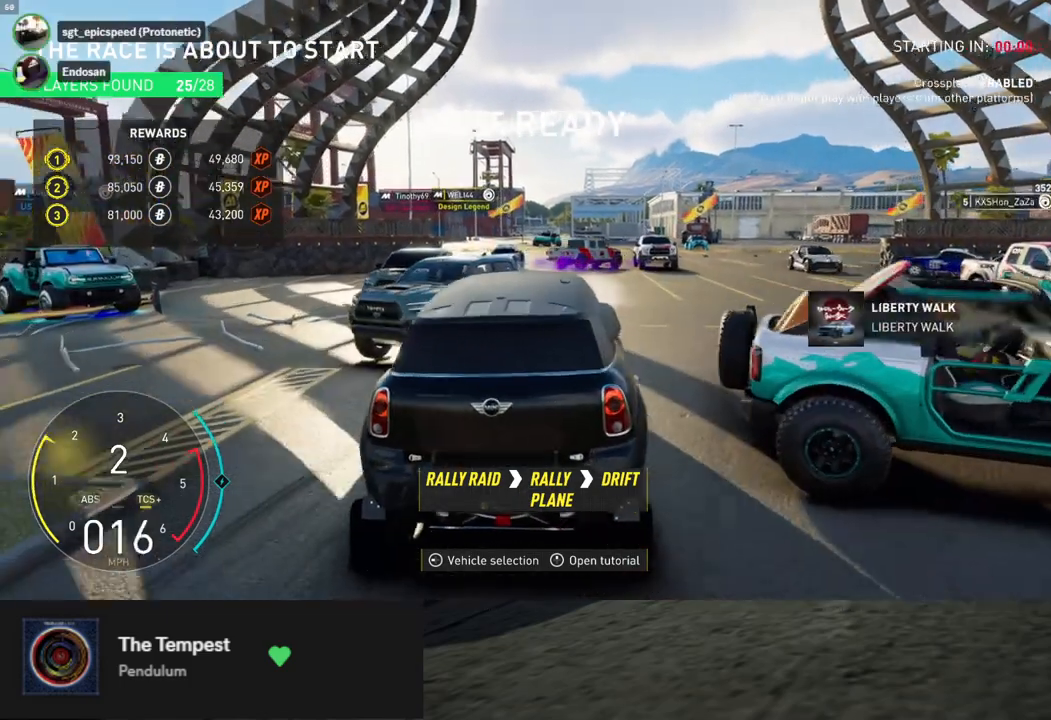
{"buttons": [], "left_stick": "center", "right_stick": "center", "events": [[17, "left_stick", "right"], [117, "R2", "up"], [184, "left_stick", "center"]]}
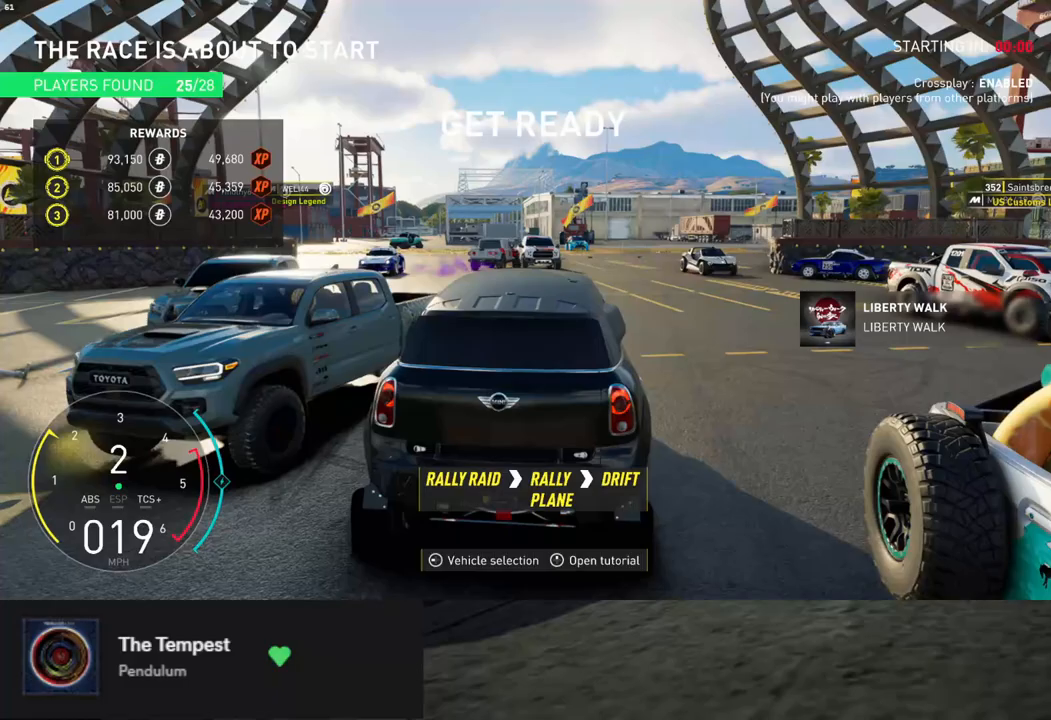
{"buttons": [], "left_stick": "center", "right_stick": "center", "events": [[301, "L2", "down"], [451, "L2", "up"]]}
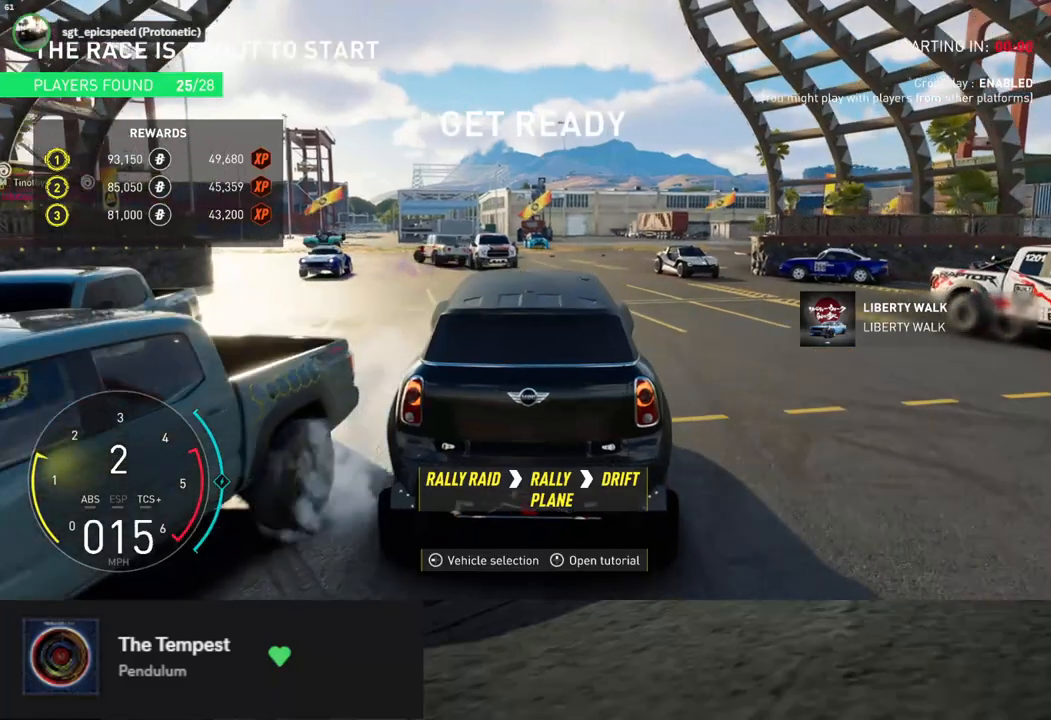
{"buttons": [], "left_stick": "center", "right_stick": "center", "events": [[402, "L2", "down"], [502, "L2", "up"]]}
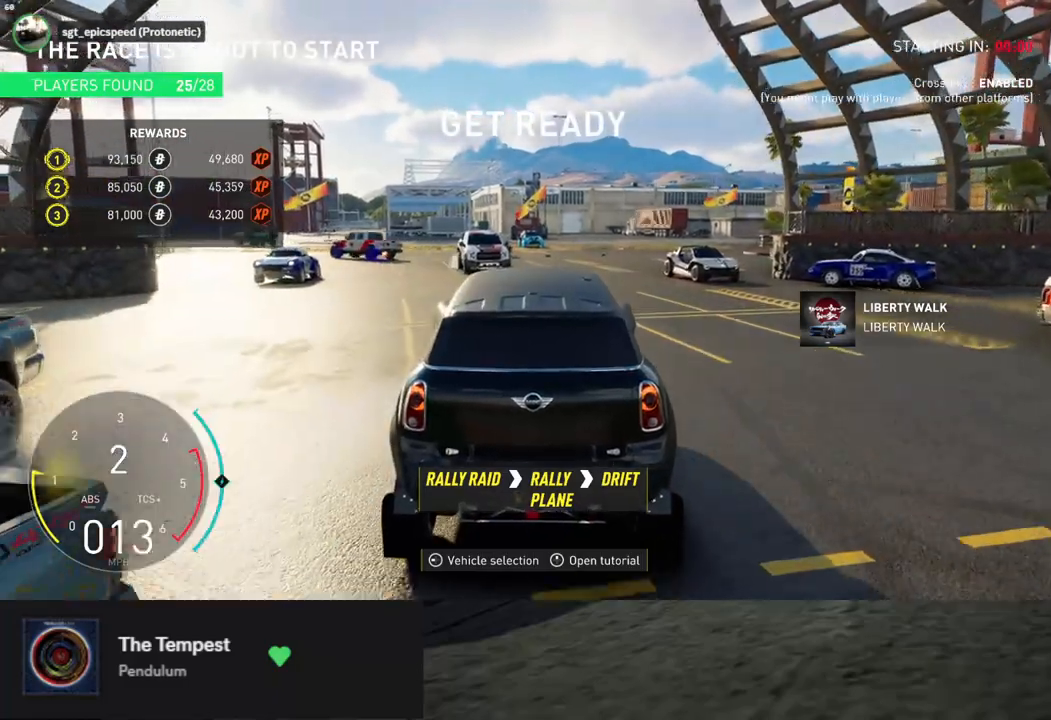
{"buttons": [], "left_stick": "center", "right_stick": "center", "events": [[318, "left_stick", "right"], [451, "left_stick", "center"]]}
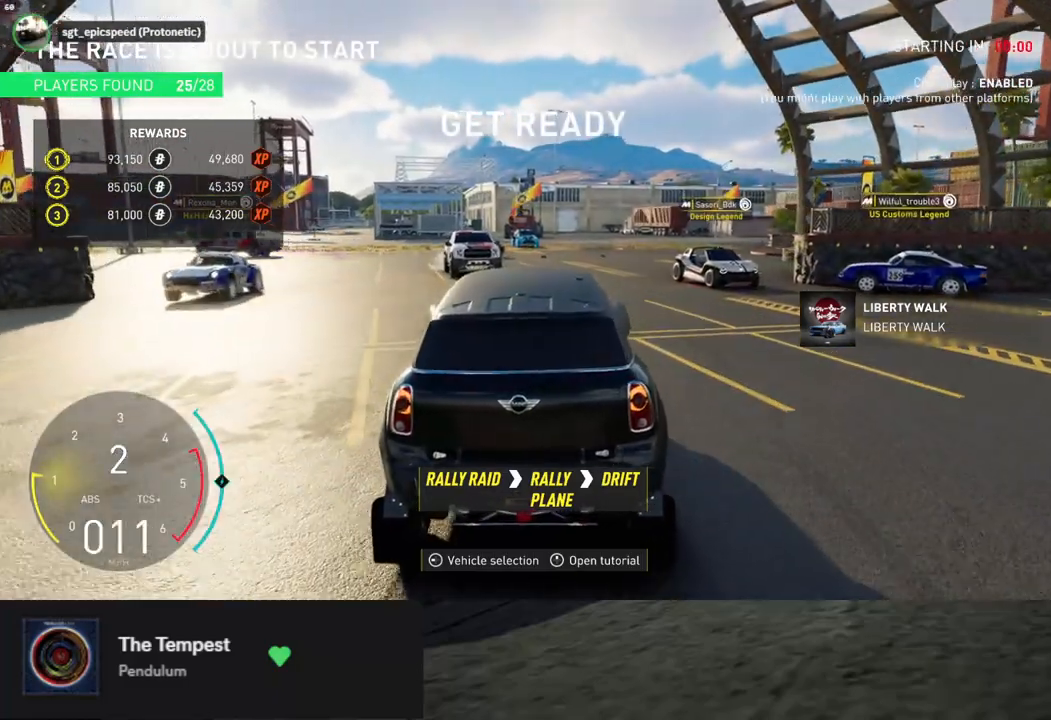
{"buttons": [], "left_stick": "center", "right_stick": "center", "events": []}
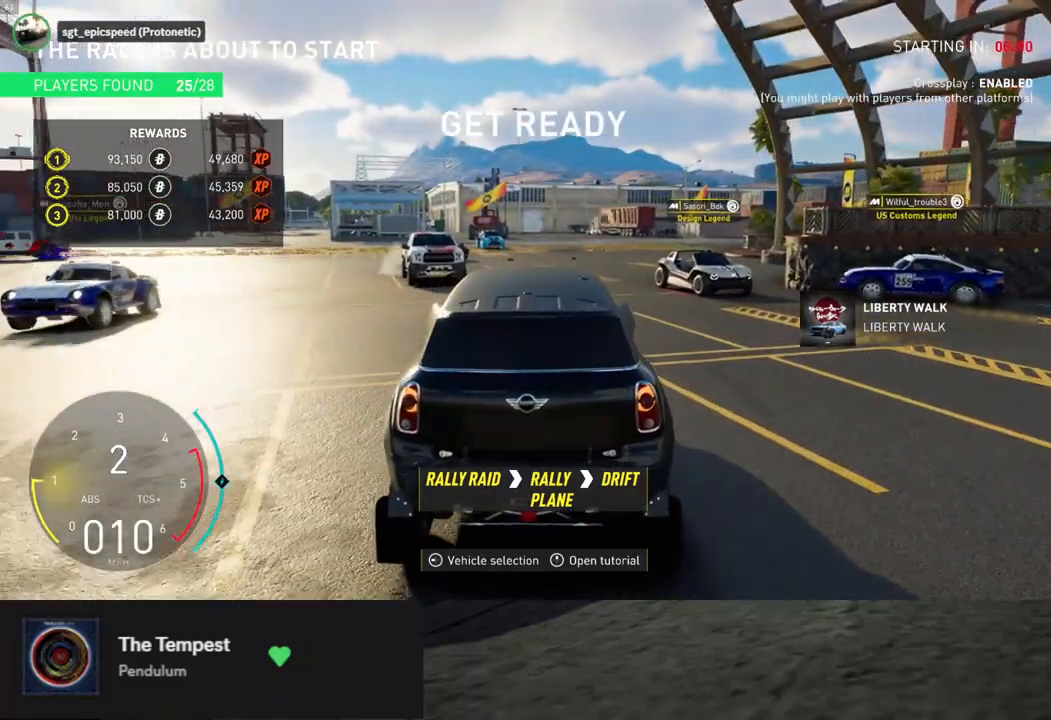
{"buttons": [], "left_stick": "center", "right_stick": "center", "events": [[117, "left_stick", "right"], [234, "left_stick", "center"]]}
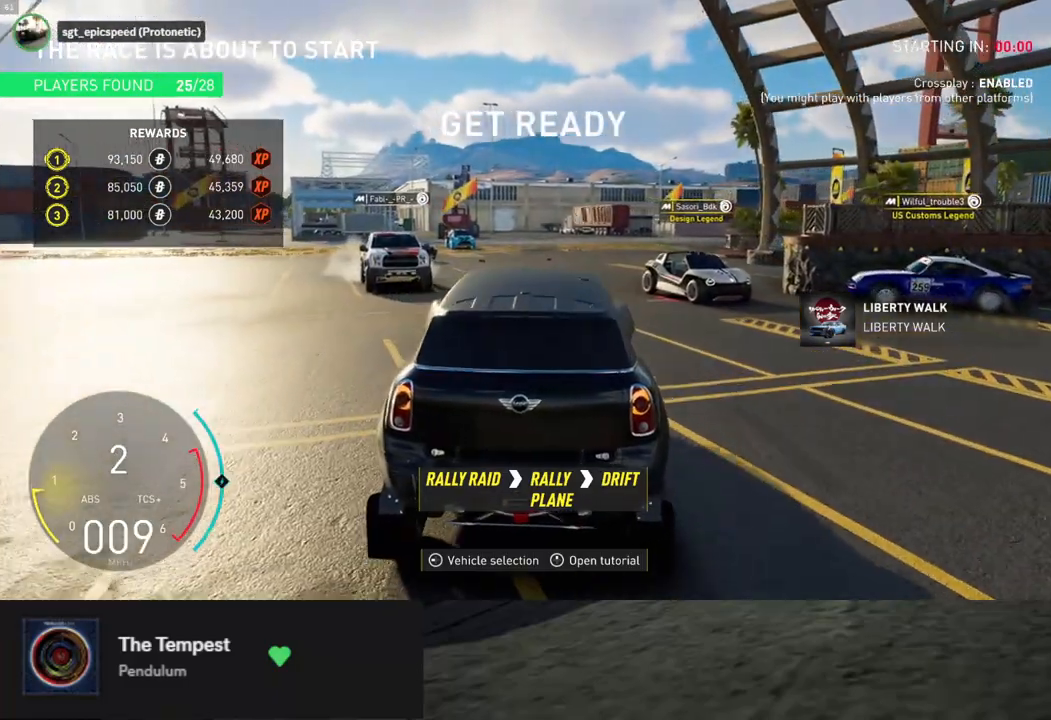
{"buttons": ["R2"], "left_stick": "center", "right_stick": "center", "events": [[318, "R2", "down"]]}
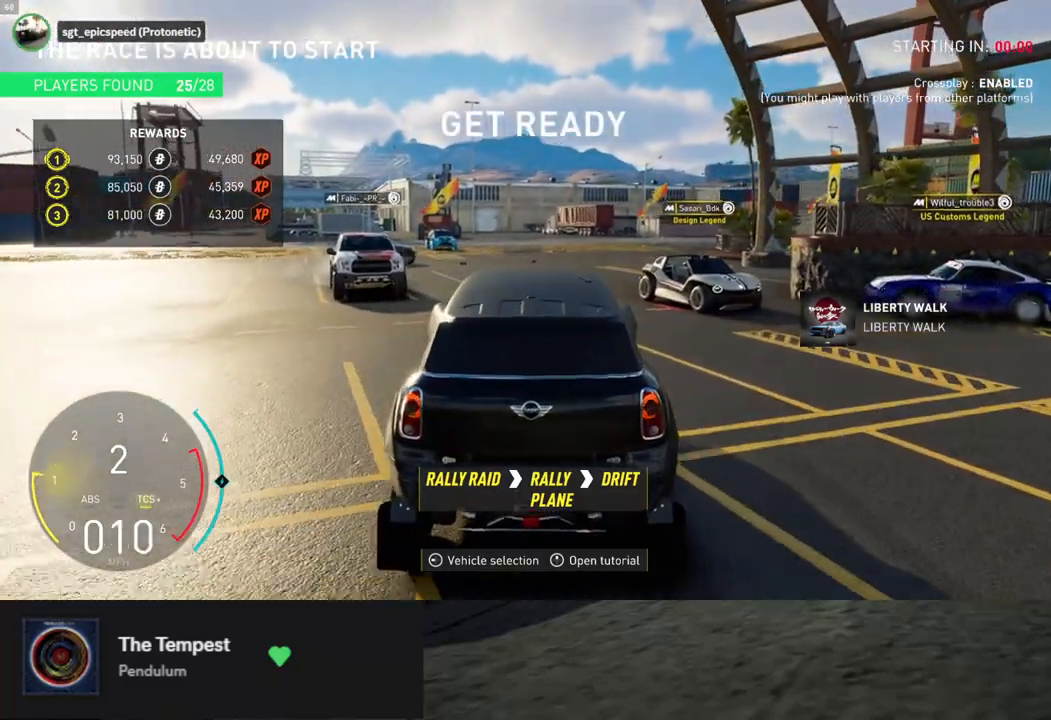
{"buttons": ["R2"], "left_stick": "right", "right_stick": "center", "events": [[435, "left_stick", "right"]]}
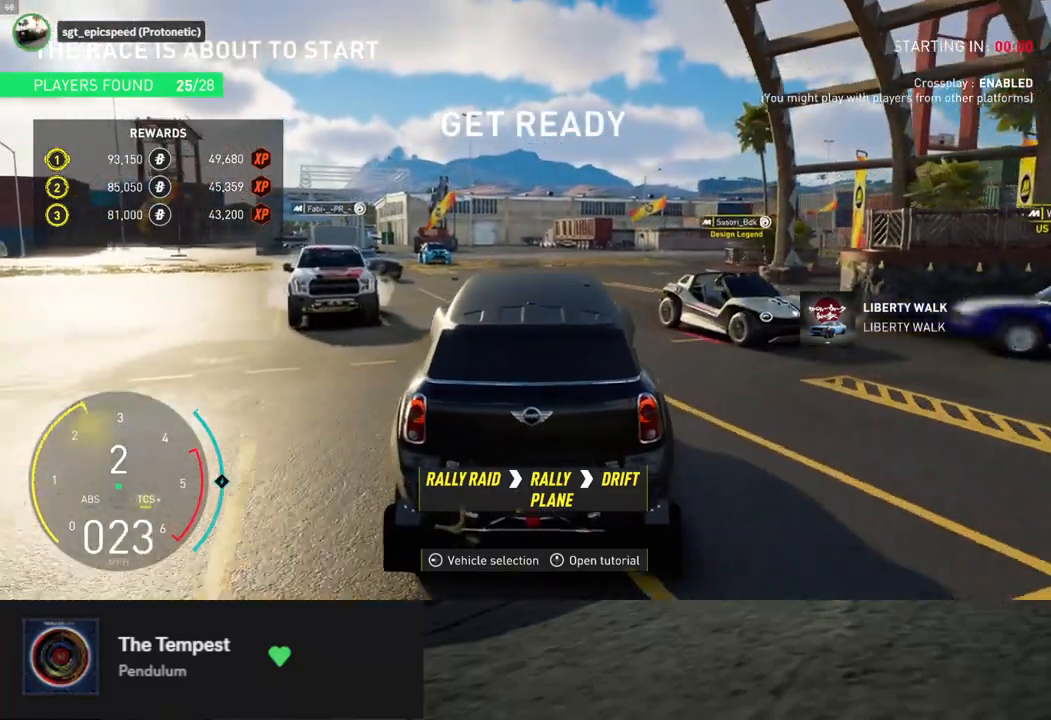
{"buttons": ["R2"], "left_stick": "center", "right_stick": "center", "events": [[101, "left_stick", "center"]]}
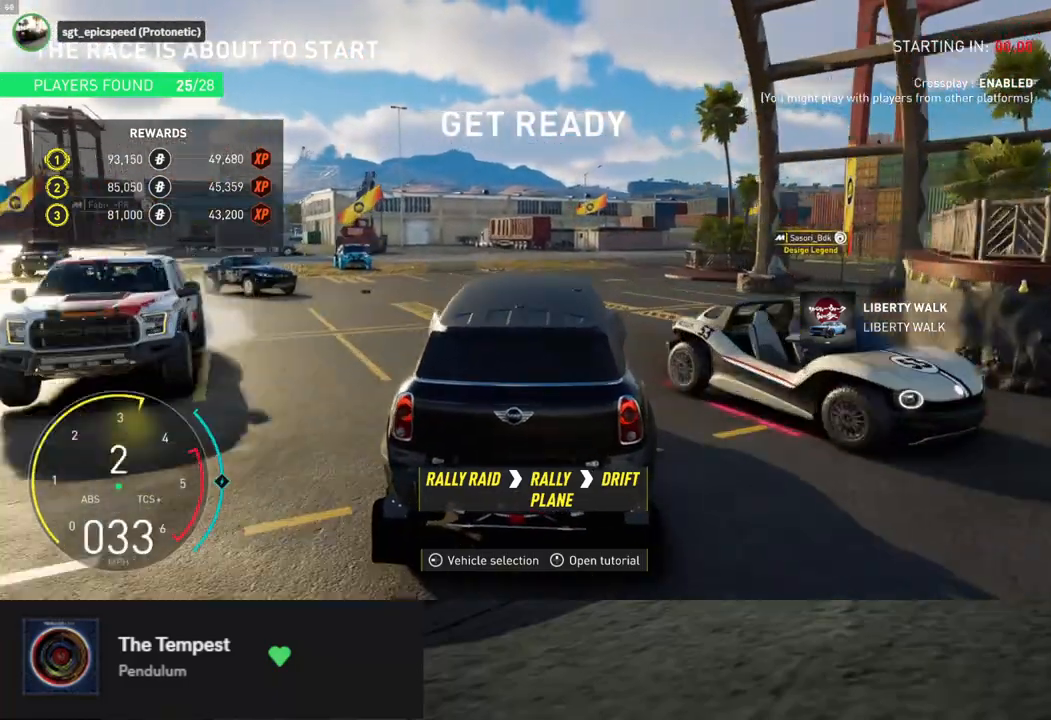
{"buttons": ["R2"], "left_stick": "left", "right_stick": "center", "events": [[100, "left_stick", "left"]]}
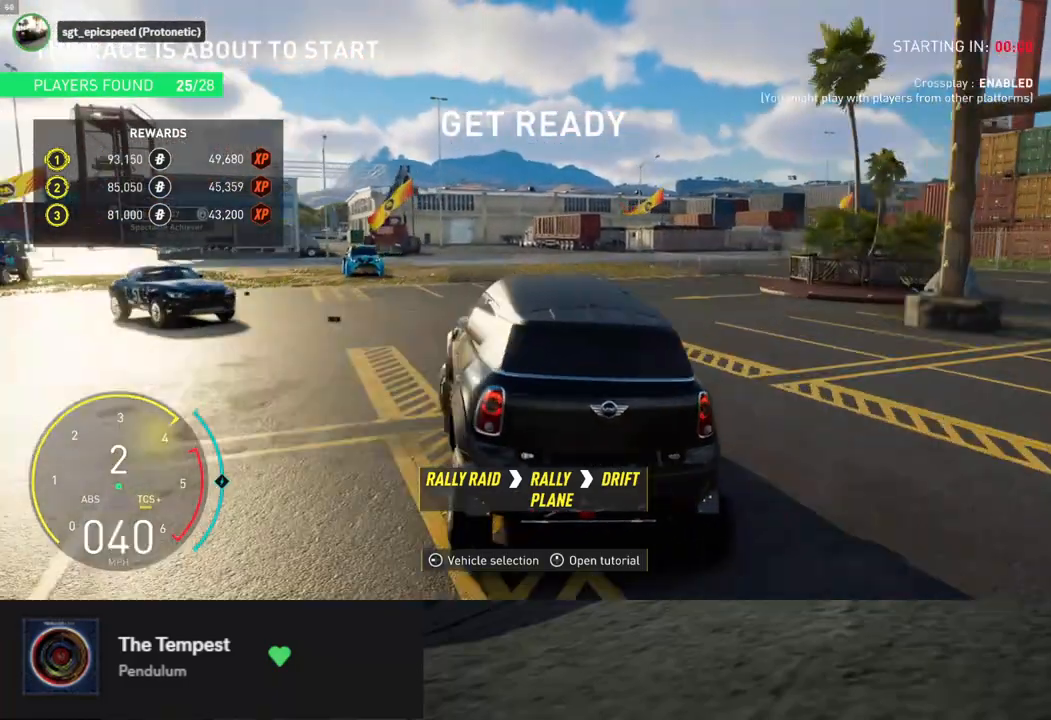
{"buttons": ["B"], "left_stick": "left", "right_stick": "center", "events": [[50, "left_stick", "right"], [217, "left_stick", "left"], [401, "R2", "up"], [501, "B", "down"]]}
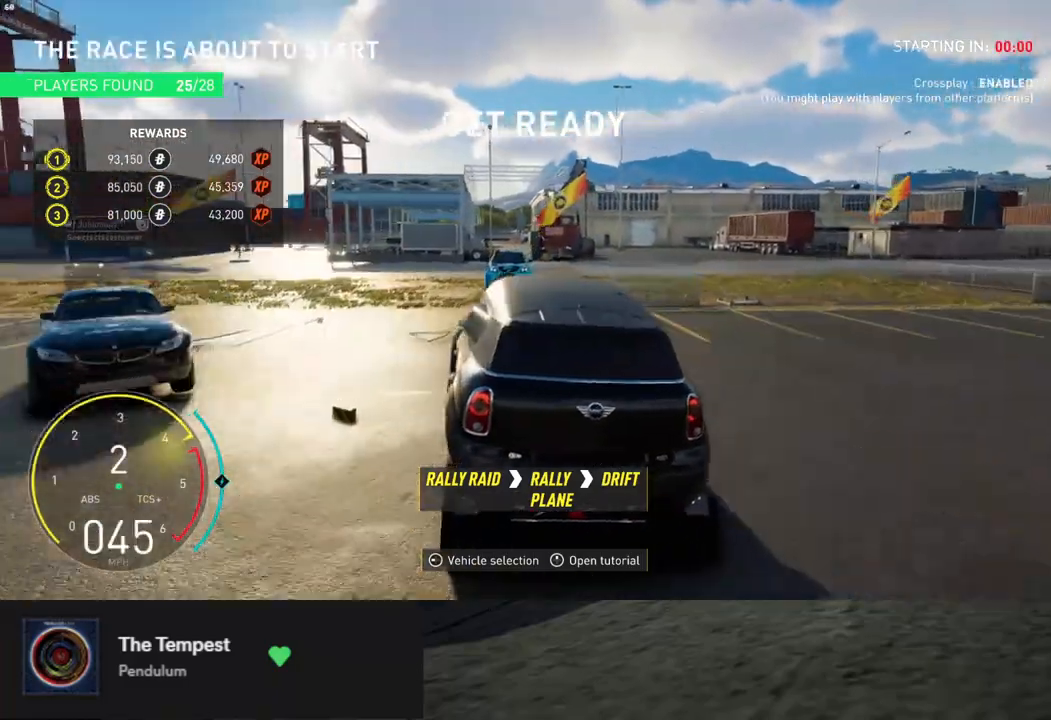
{"buttons": ["X", "R2"], "left_stick": "left", "right_stick": "center", "events": [[285, "B", "up"], [285, "R2", "down"], [469, "X", "down"]]}
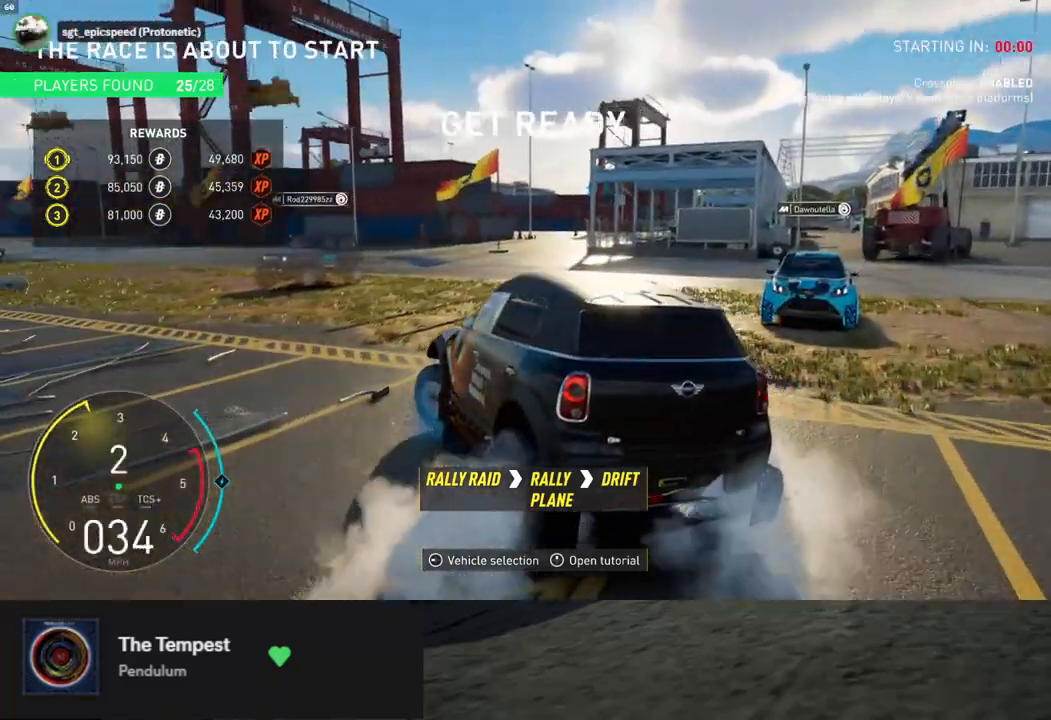
{"buttons": ["R2"], "left_stick": "left", "right_stick": "center", "events": [[50, "X", "up"]]}
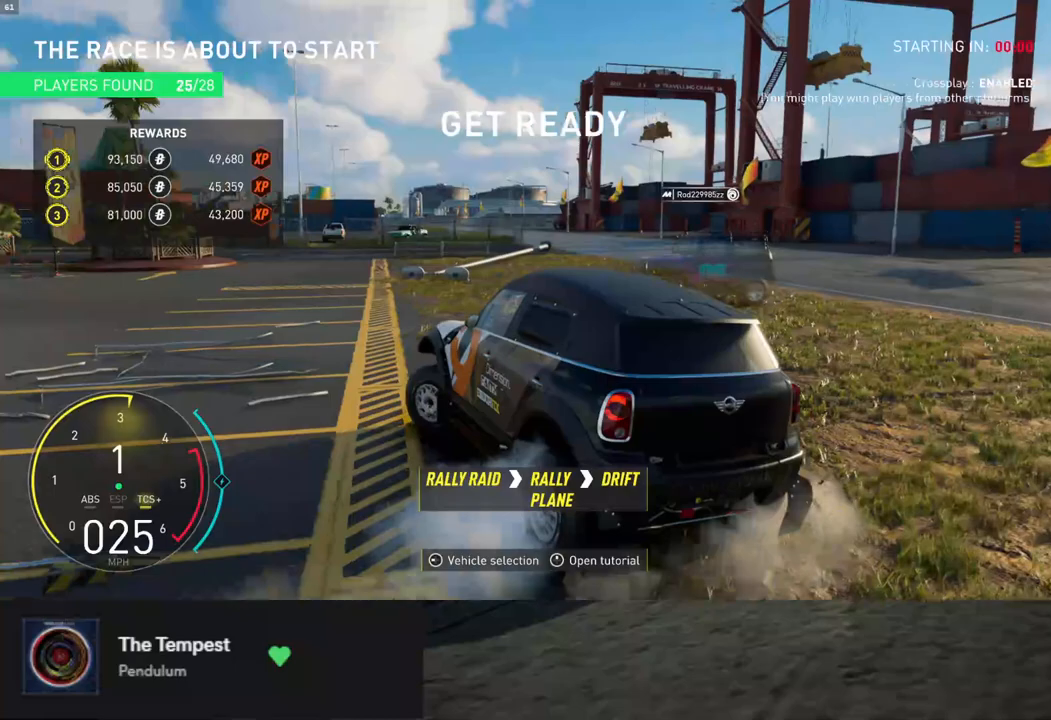
{"buttons": [], "left_stick": "center", "right_stick": "center", "events": [[234, "left_stick", "center"], [251, "R2", "up"], [368, "R2", "down"], [435, "R2", "up"]]}
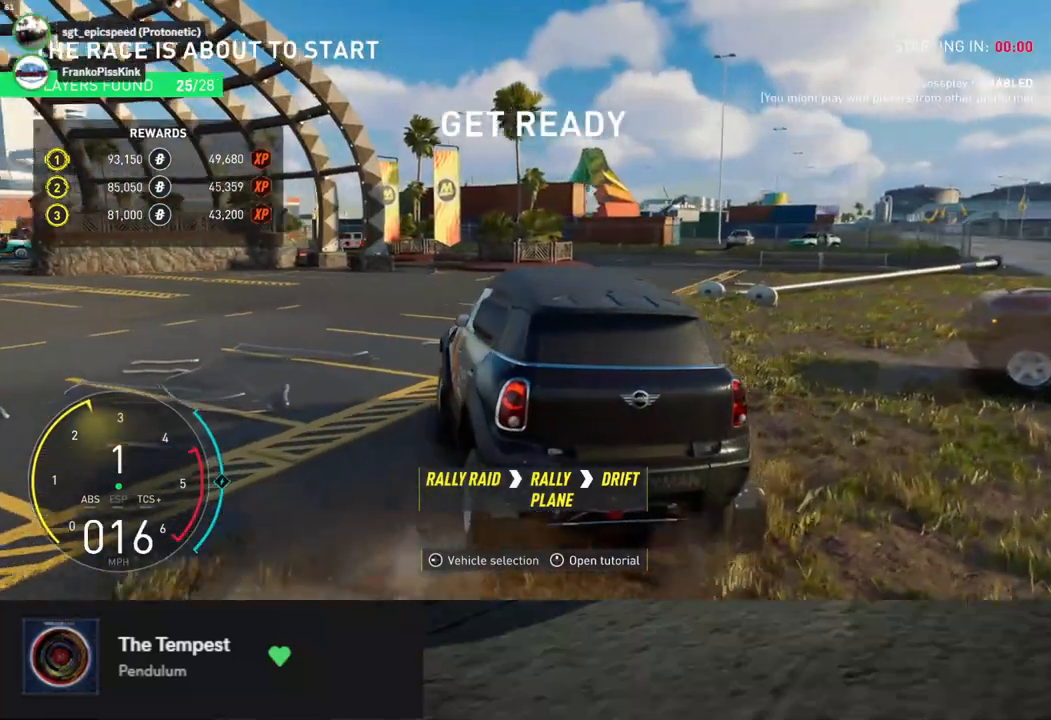
{"buttons": [], "left_stick": "down-left", "right_stick": "center", "events": [[101, "left_stick", "down-left"]]}
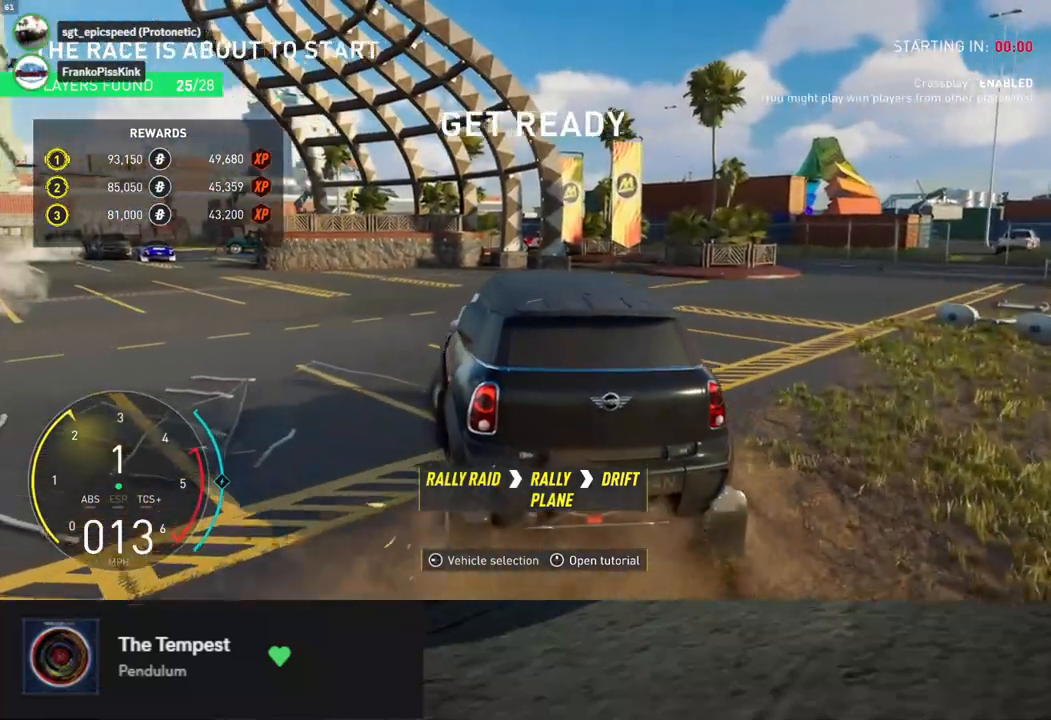
{"buttons": [], "left_stick": "down", "right_stick": "center", "events": [[184, "left_stick", "down"]]}
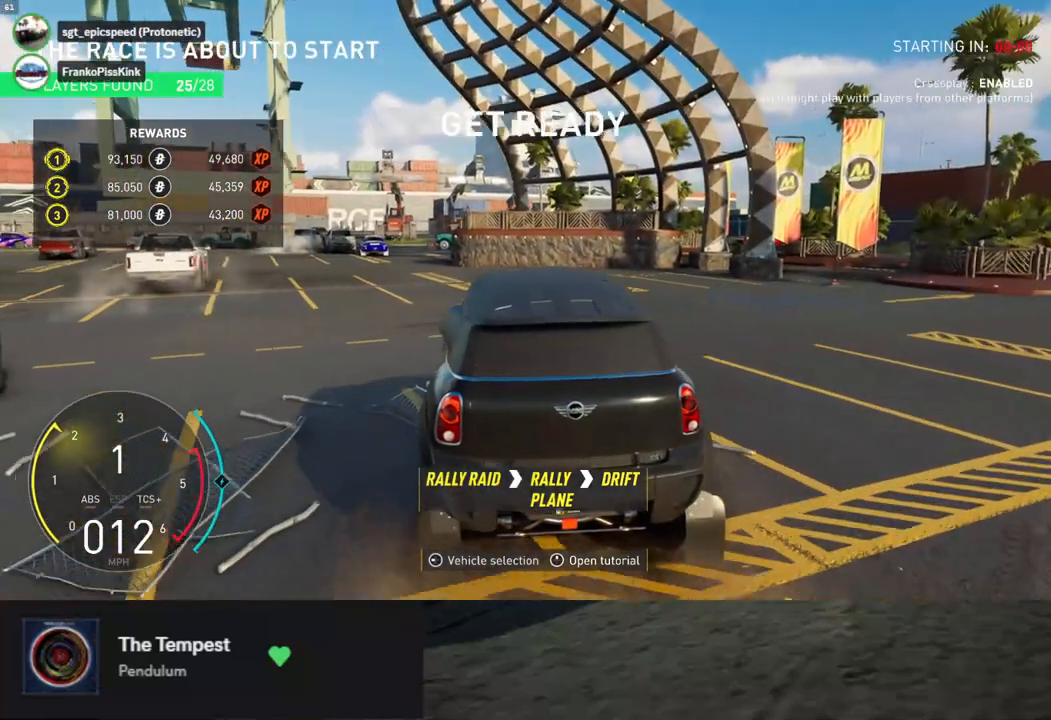
{"buttons": [], "left_stick": "down-left", "right_stick": "center", "events": [[267, "left_stick", "down-left"]]}
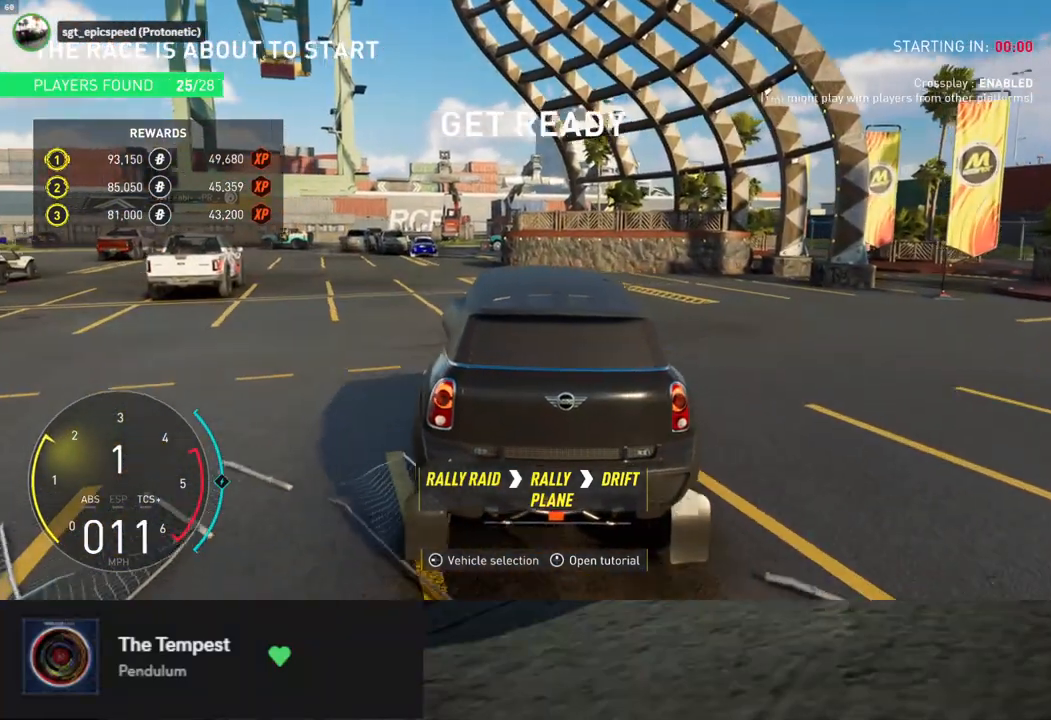
{"buttons": [], "left_stick": "down", "right_stick": "center", "events": [[168, "left_stick", "down"]]}
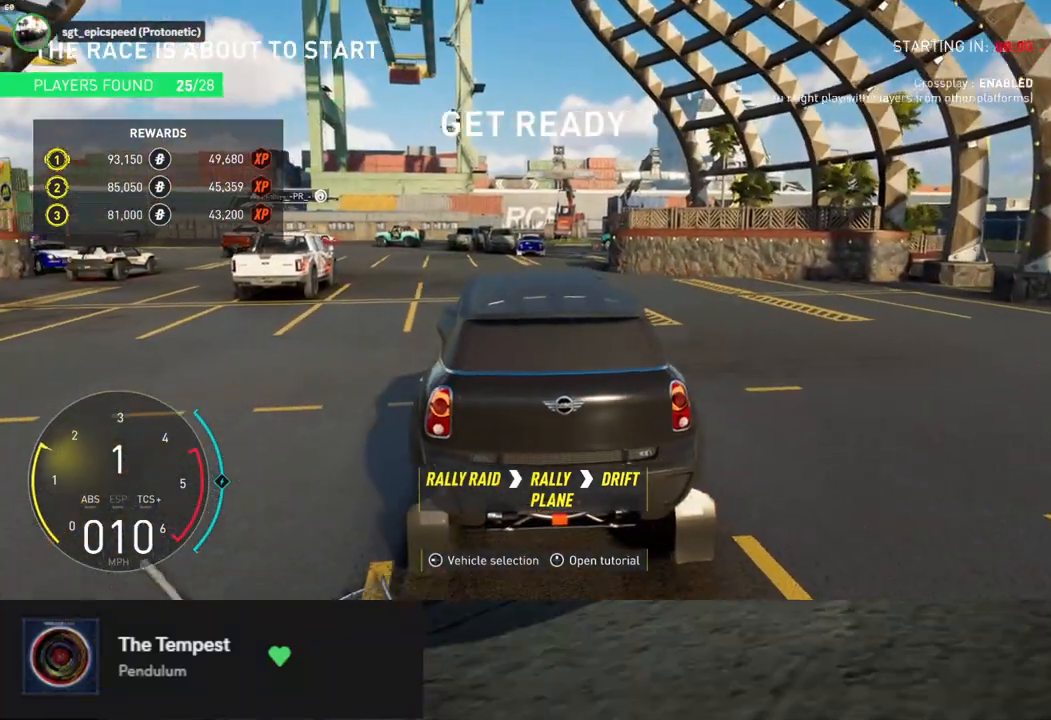
{"buttons": [], "left_stick": "down", "right_stick": "center", "events": []}
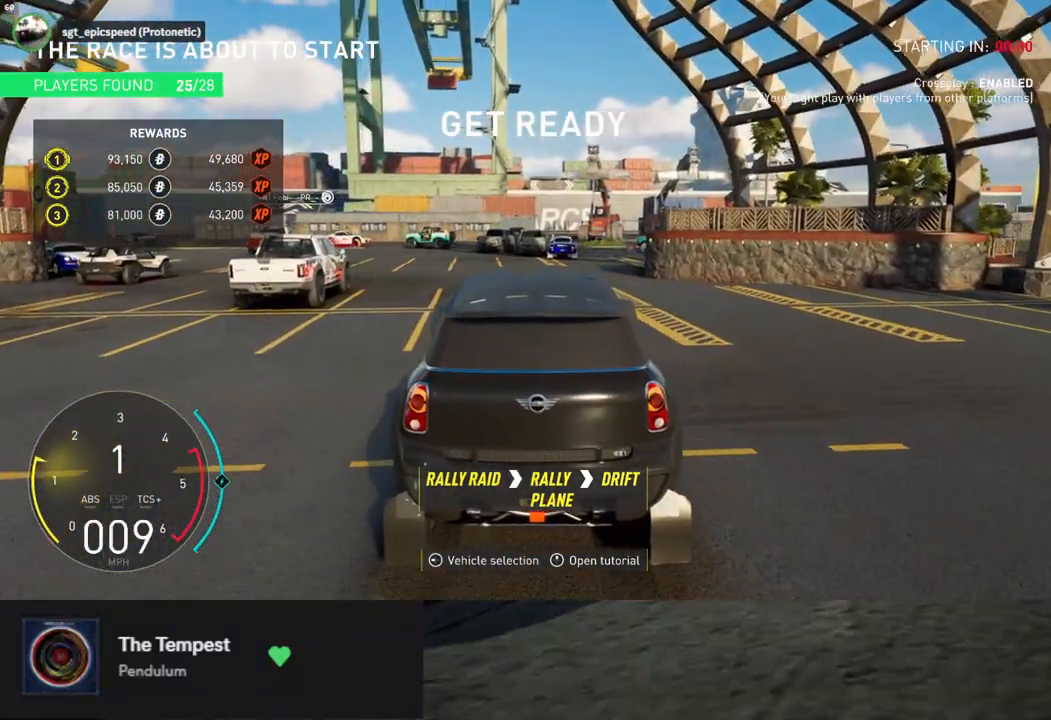
{"buttons": [], "left_stick": "down", "right_stick": "center", "events": []}
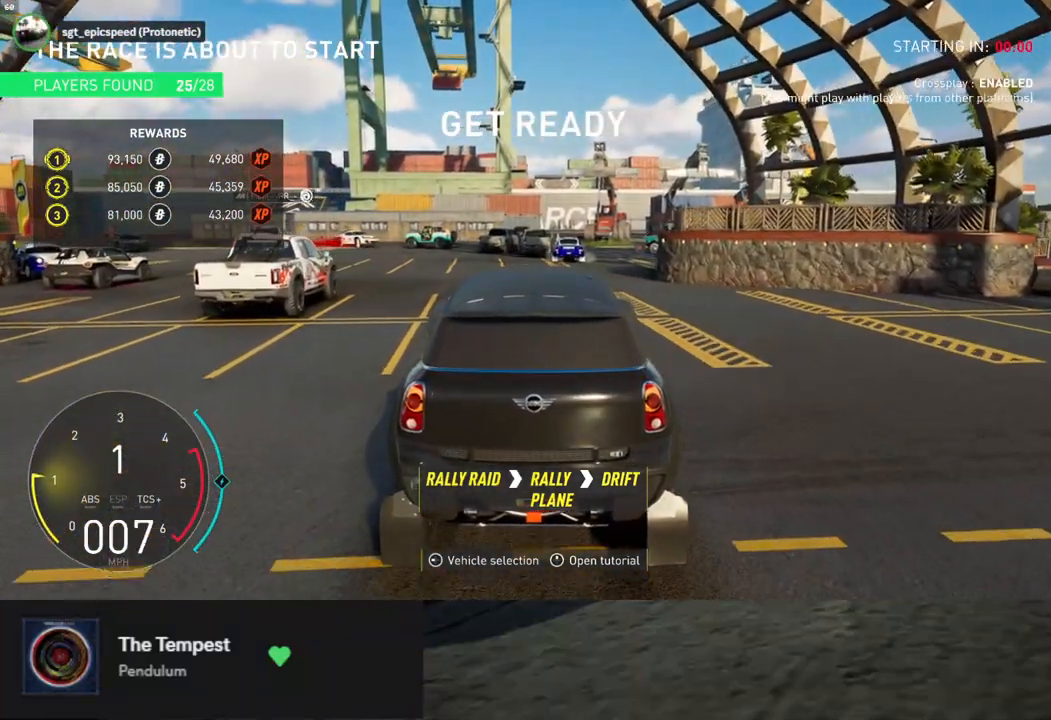
{"buttons": [], "left_stick": "down", "right_stick": "center", "events": []}
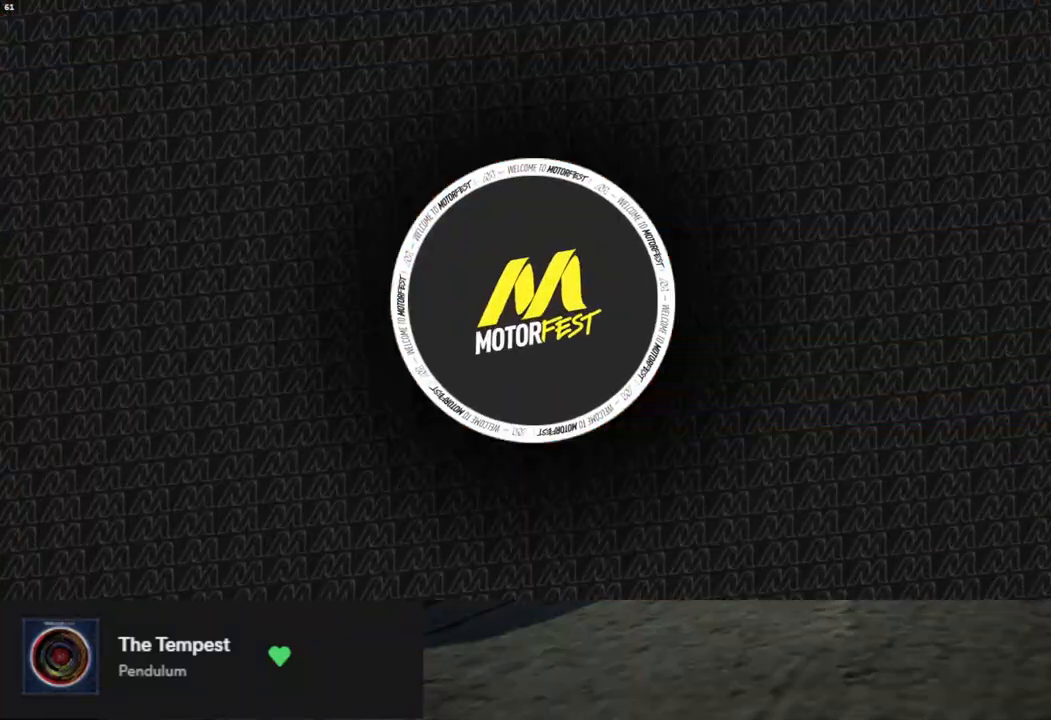
{"buttons": [], "left_stick": "down", "right_stick": "center", "events": []}
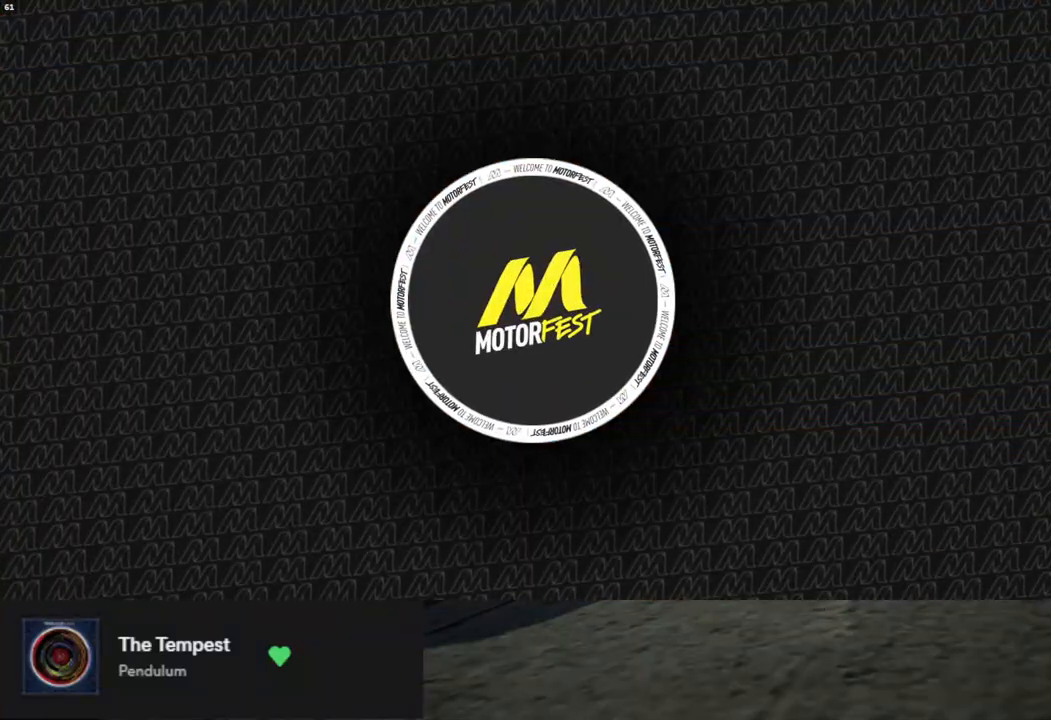
{"buttons": [], "left_stick": "down", "right_stick": "center", "events": []}
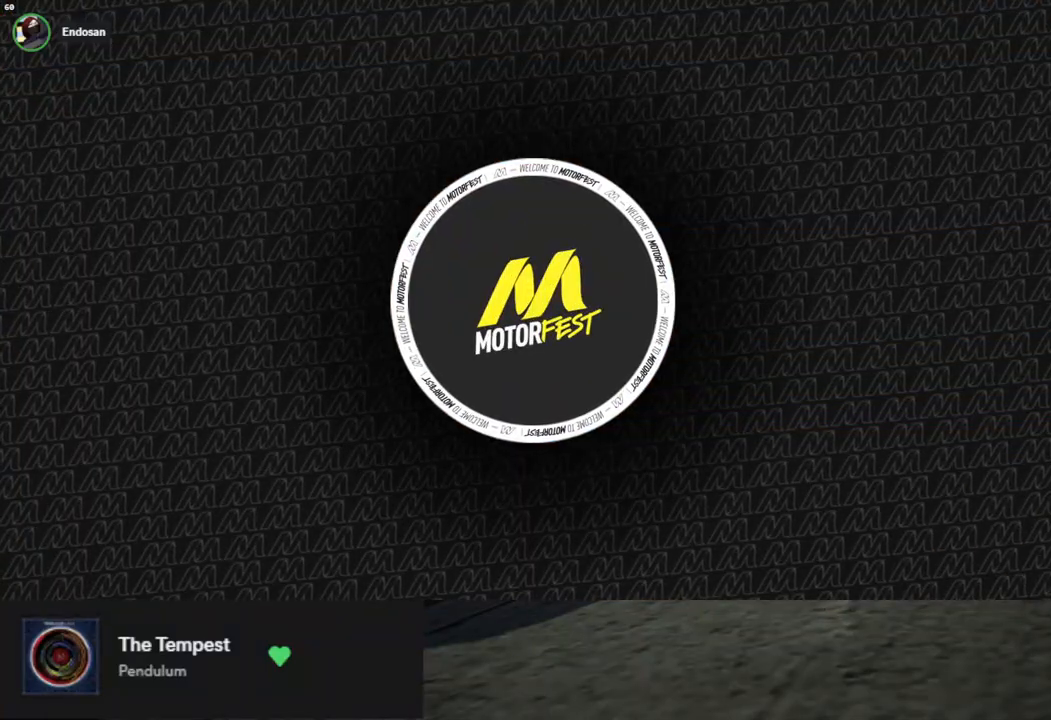
{"buttons": [], "left_stick": "down", "right_stick": "center", "events": []}
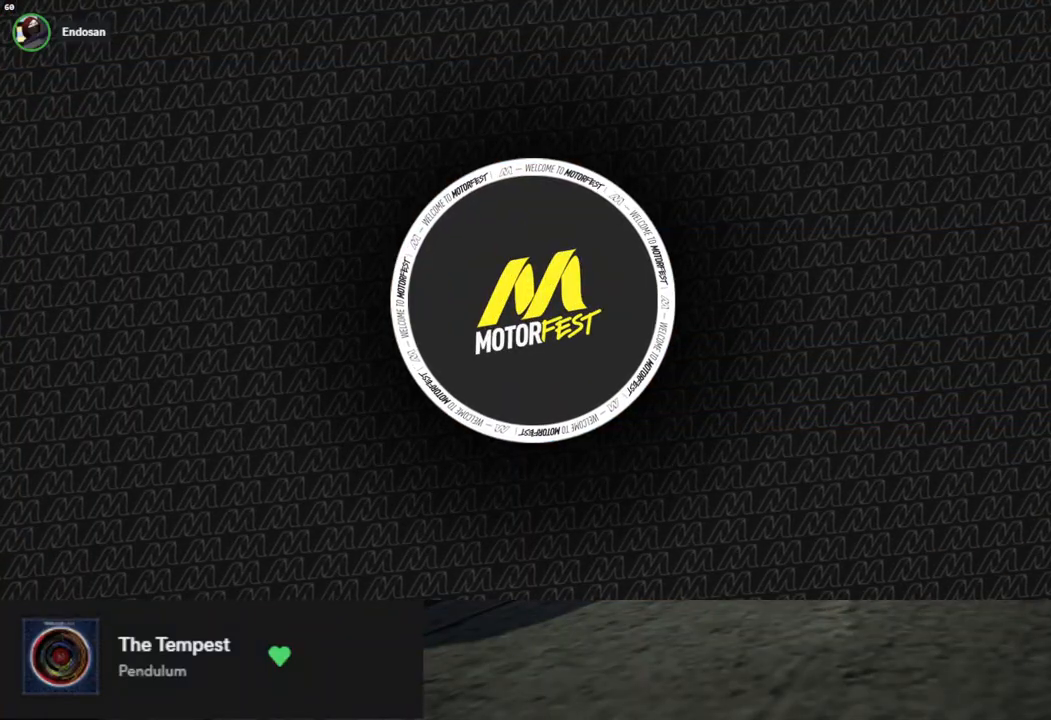
{"buttons": [], "left_stick": "down", "right_stick": "center", "events": []}
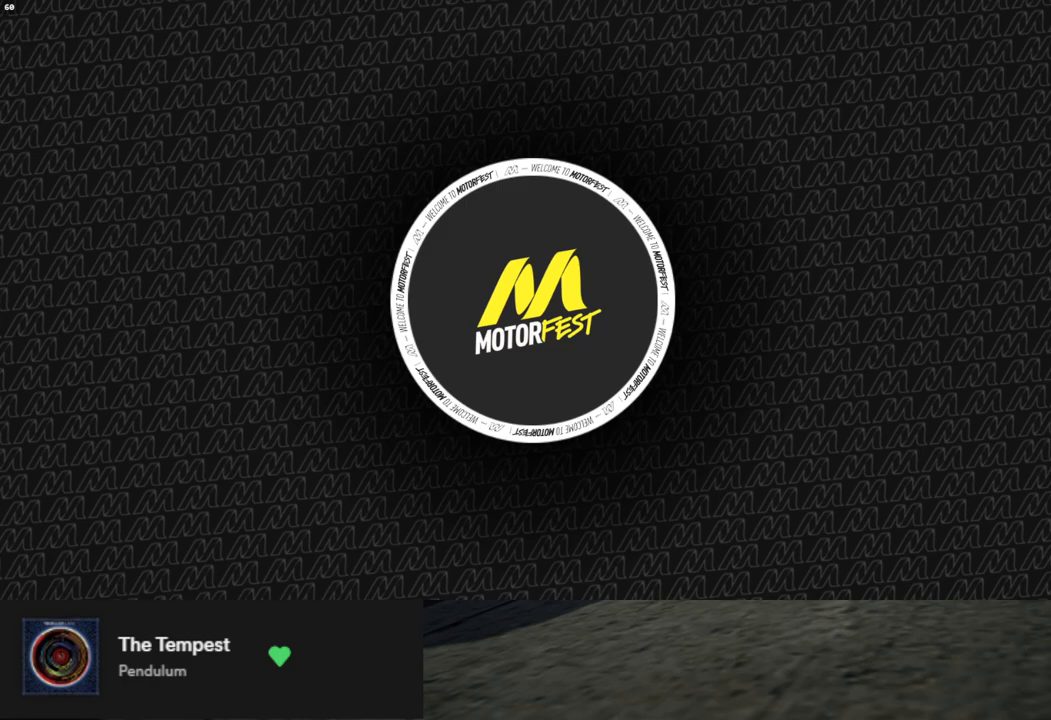
{"buttons": [], "left_stick": "down", "right_stick": "center", "events": []}